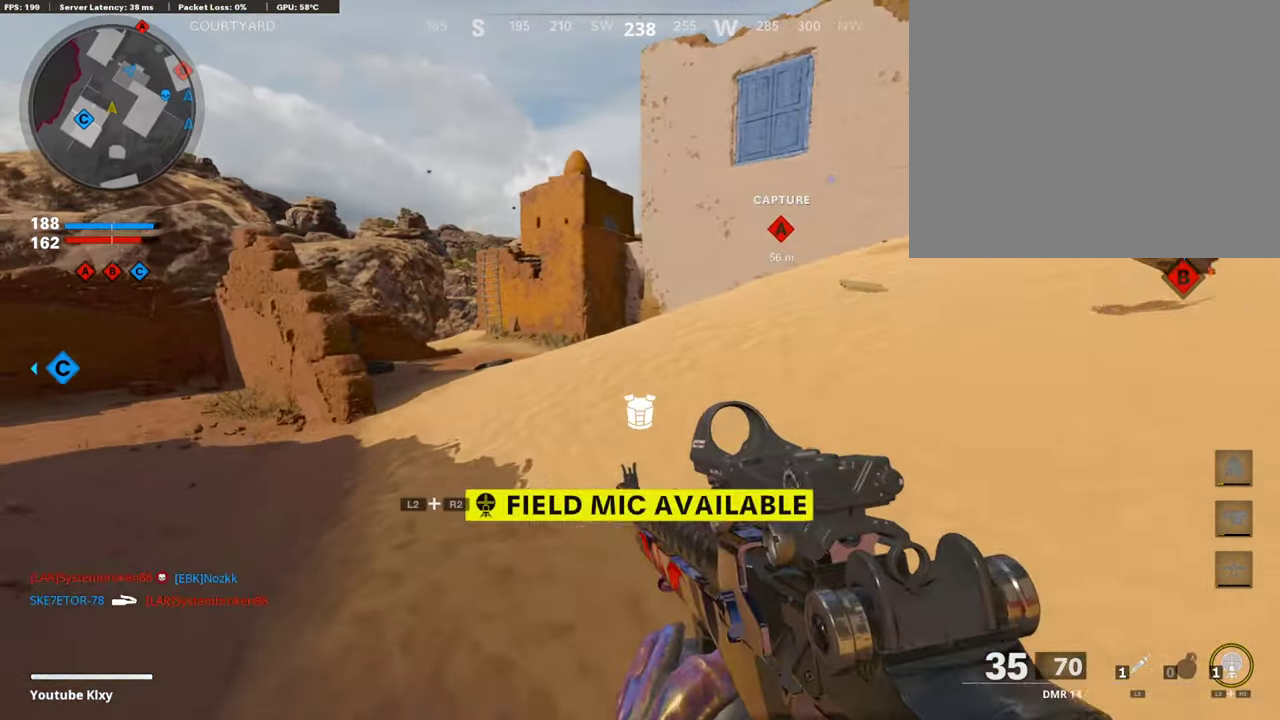
Gameplay with a controller (PlayStation layout); each line is a JSON object with the inputs held at the frame after it (dt_ms = milliseconds from this image to that frame). "events" lists button and stick changes between this image and that frame as [ms after this image, input, new state], when the widget could be followed in between.
{"dt_ms": 890, "buttons": ["TRIANGLE"], "left_stick": "up", "right_stick": "center", "events": [[319, "left_stick", "up-right"], [369, "TRIANGLE", "down"], [453, "TRIANGLE", "up"], [605, "left_stick", "up"], [890, "TRIANGLE", "down"]]}
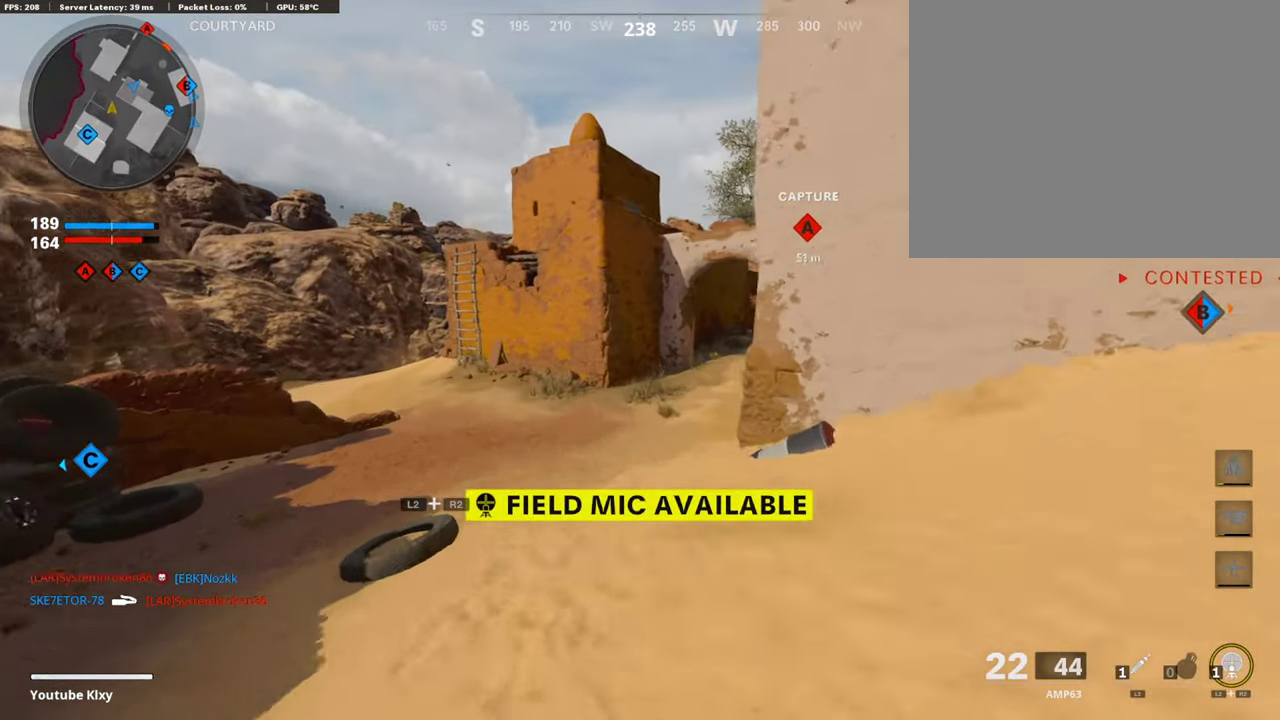
{"dt_ms": 303, "buttons": [], "left_stick": "up", "right_stick": "center", "events": [[118, "TRIANGLE", "up"]]}
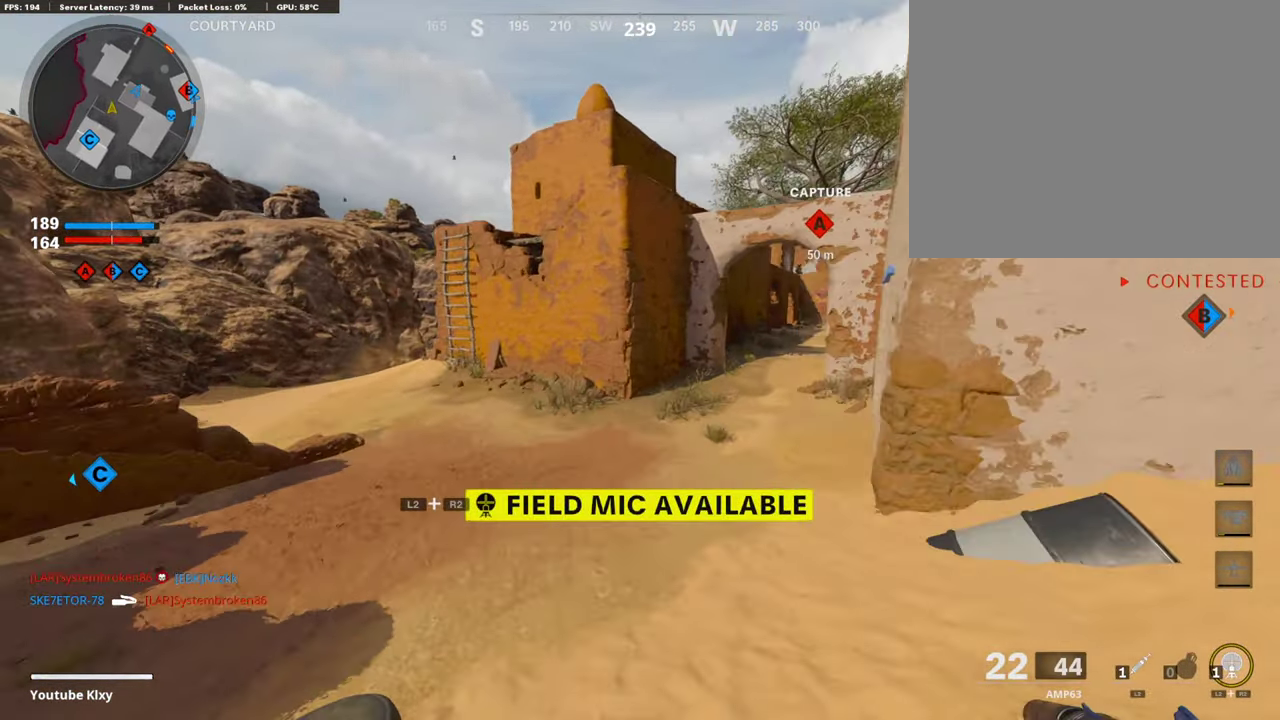
{"dt_ms": 605, "buttons": ["L1"], "left_stick": "down-left", "right_stick": "center", "events": [[420, "right_stick", "up-right"], [504, "L1", "down"], [555, "right_stick", "center"], [605, "left_stick", "down-left"]]}
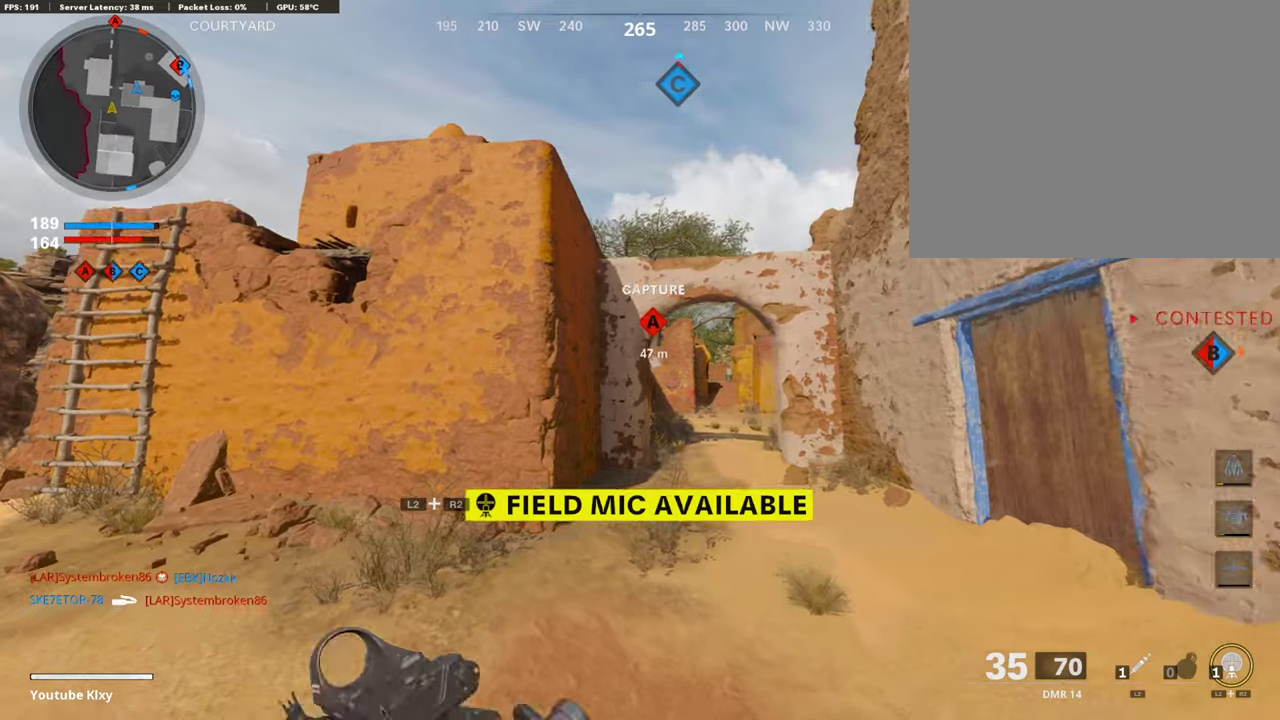
{"dt_ms": 403, "buttons": [], "left_stick": "up-right", "right_stick": "center", "events": [[17, "L1", "up"], [118, "right_stick", "down-left"], [202, "right_stick", "left"], [269, "left_stick", "up"], [319, "left_stick", "up-right"], [319, "right_stick", "center"]]}